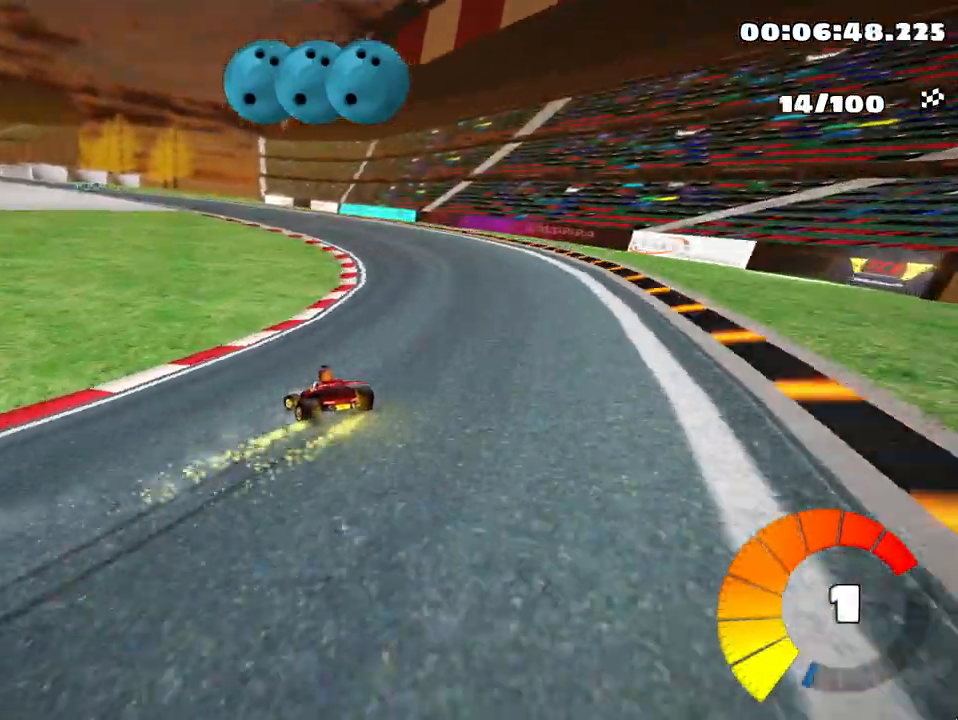
Gameplay with keyboard; each line is a JSON object with the keys held at the frame after it. "events" lists presses ("down") and releases ("up") of "down", "fire", "left", "look", "nitro", "right", "skid" and "up" between this image and that frame as [ms after this image, input, new state], when the widget could be followed in between. No other keys are recorded. Mouse input is not recorded. Key names are as the overlay labels them; some are game actions (e.g. jump) rather than physical keys.
{"keys": ["left", "skid", "up"], "events": []}
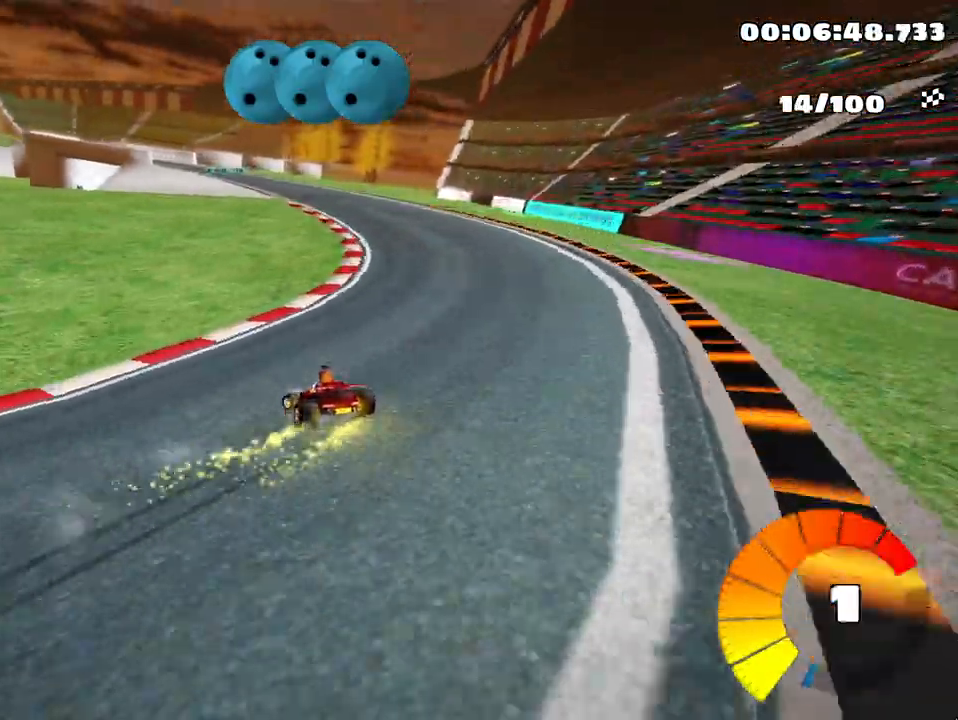
{"keys": ["skid", "up"], "events": [[500, "left", "up"]]}
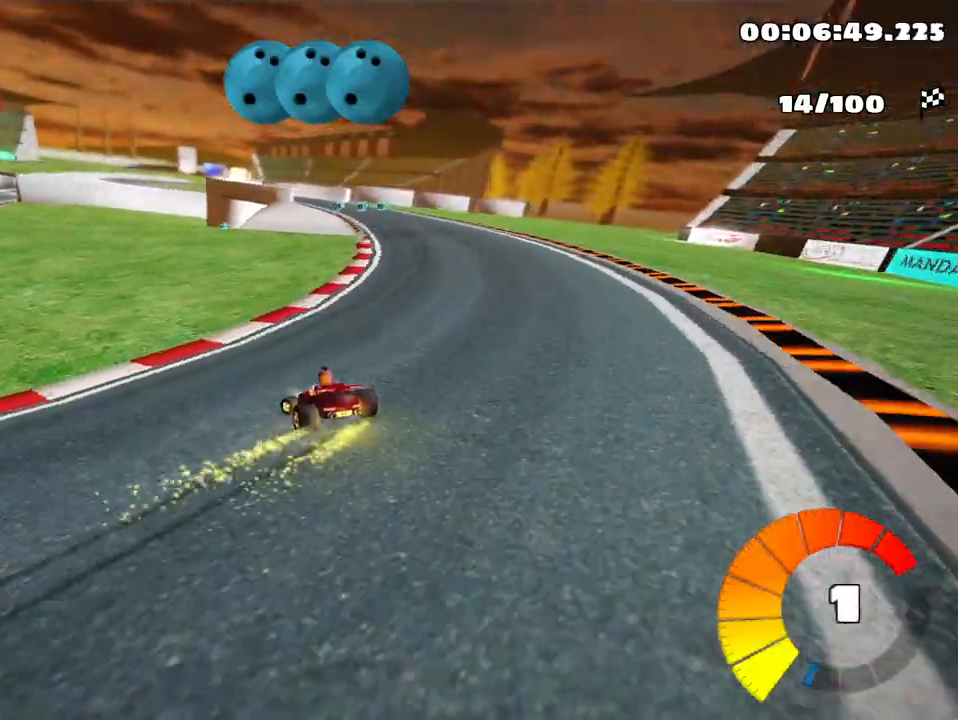
{"keys": ["up"], "events": [[300, "skid", "up"]]}
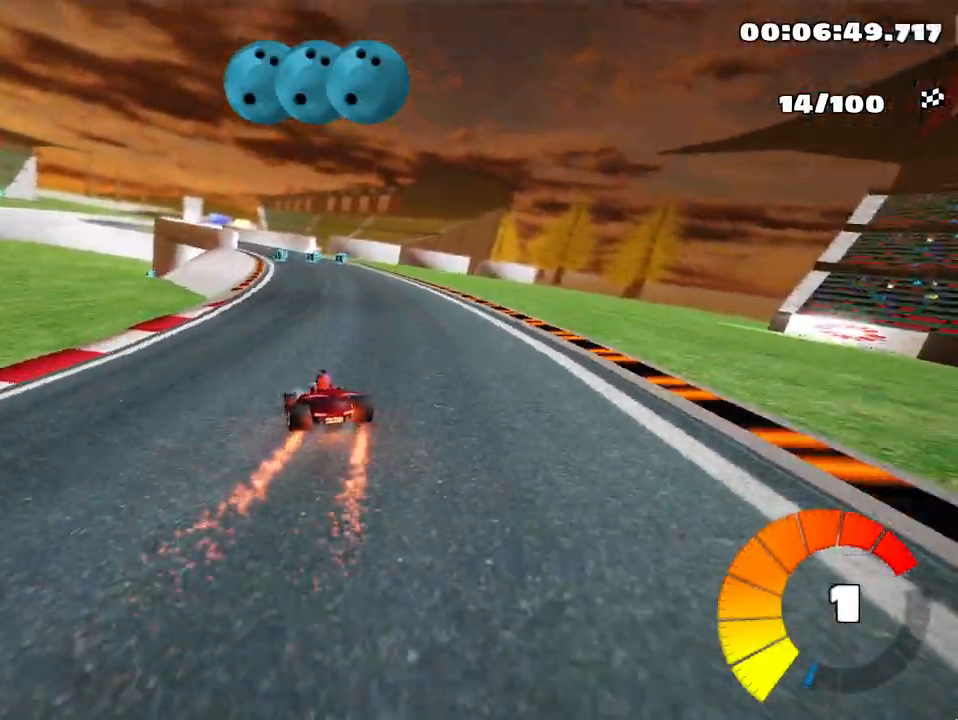
{"keys": ["up"], "events": []}
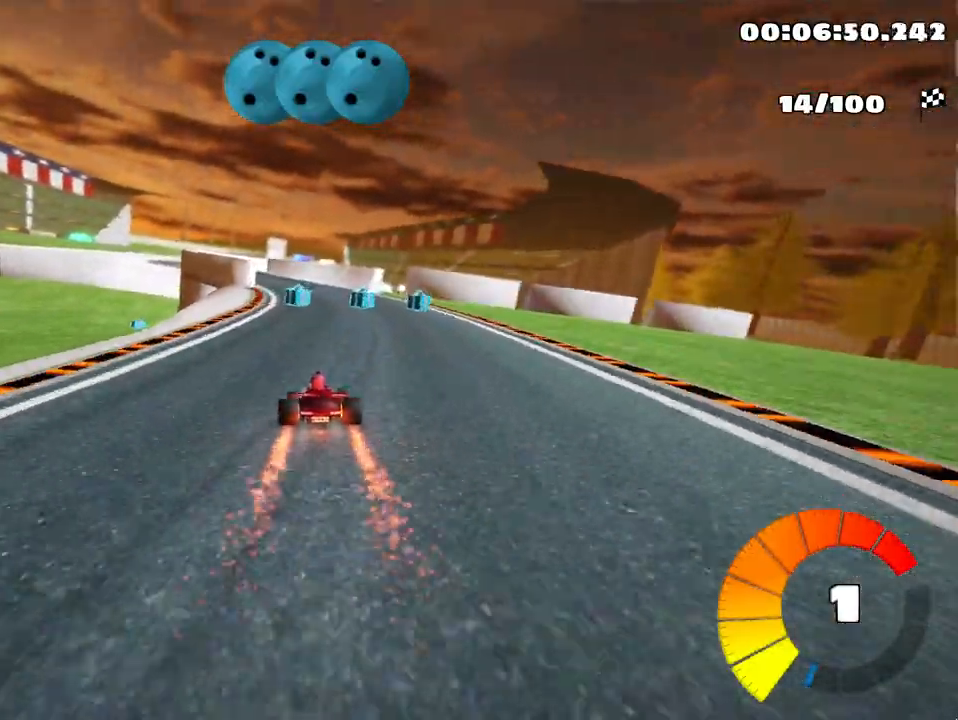
{"keys": ["left", "up"], "events": [[33, "left", "down"], [183, "left", "up"], [467, "left", "down"]]}
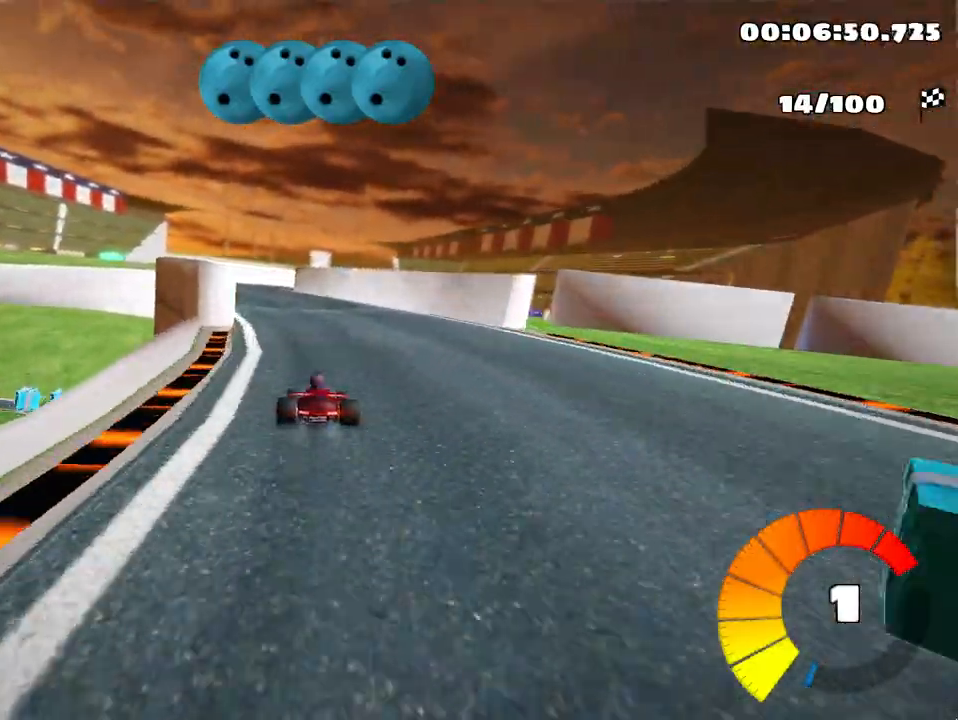
{"keys": ["right", "skid"], "events": [[250, "left", "up"], [333, "skid", "down"], [350, "right", "down"], [467, "up", "up"]]}
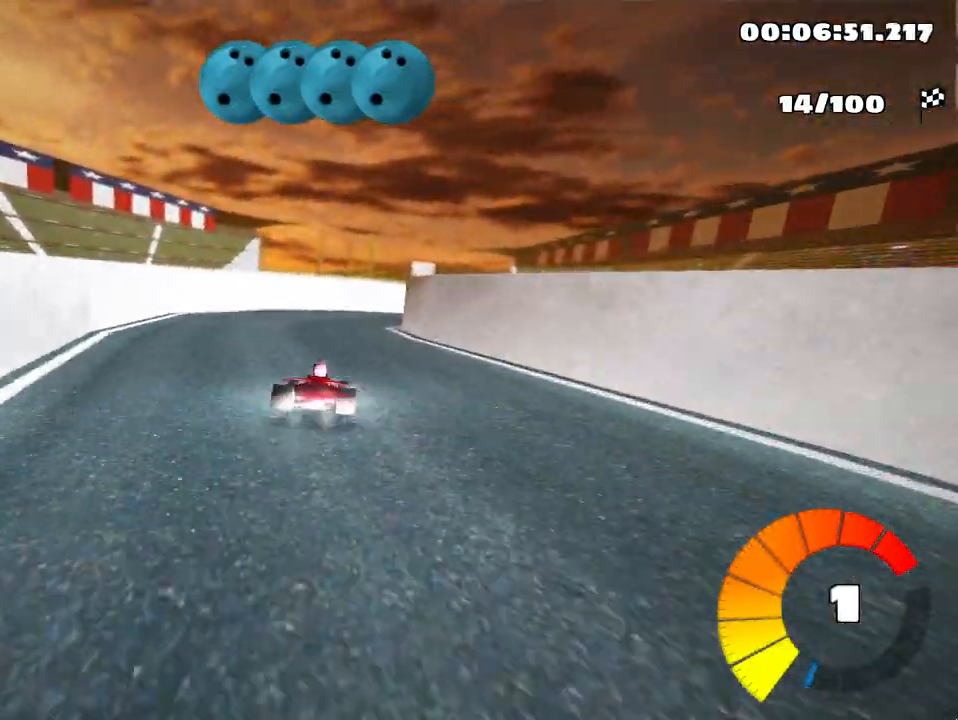
{"keys": [], "events": [[233, "skid", "up"], [483, "right", "up"]]}
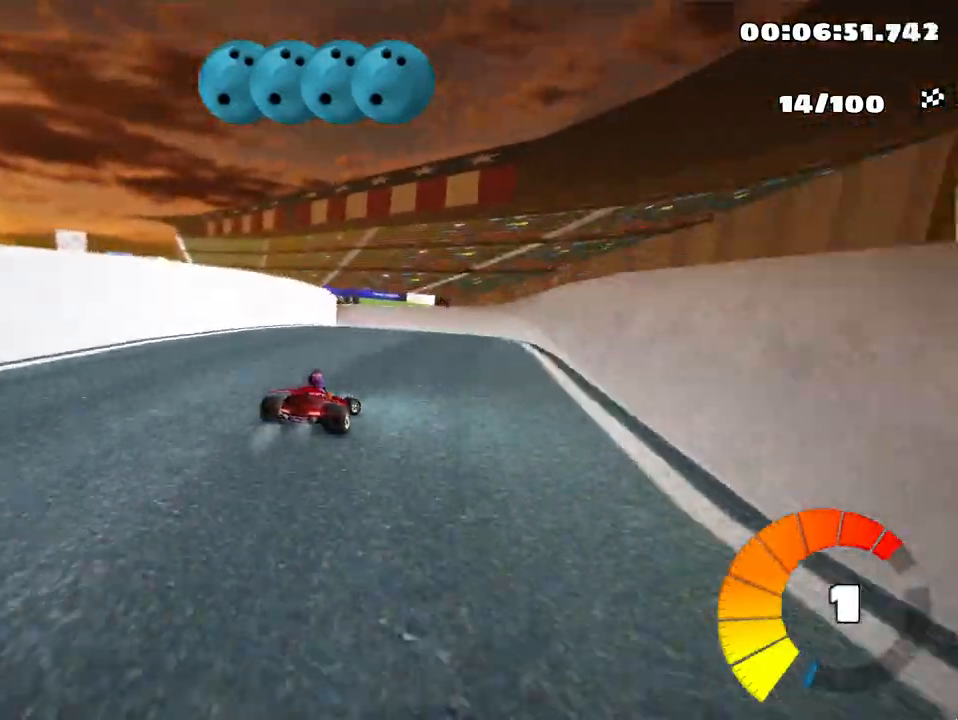
{"keys": ["left", "skid", "up"], "events": [[33, "left", "down"], [83, "skid", "down"], [117, "up", "down"]]}
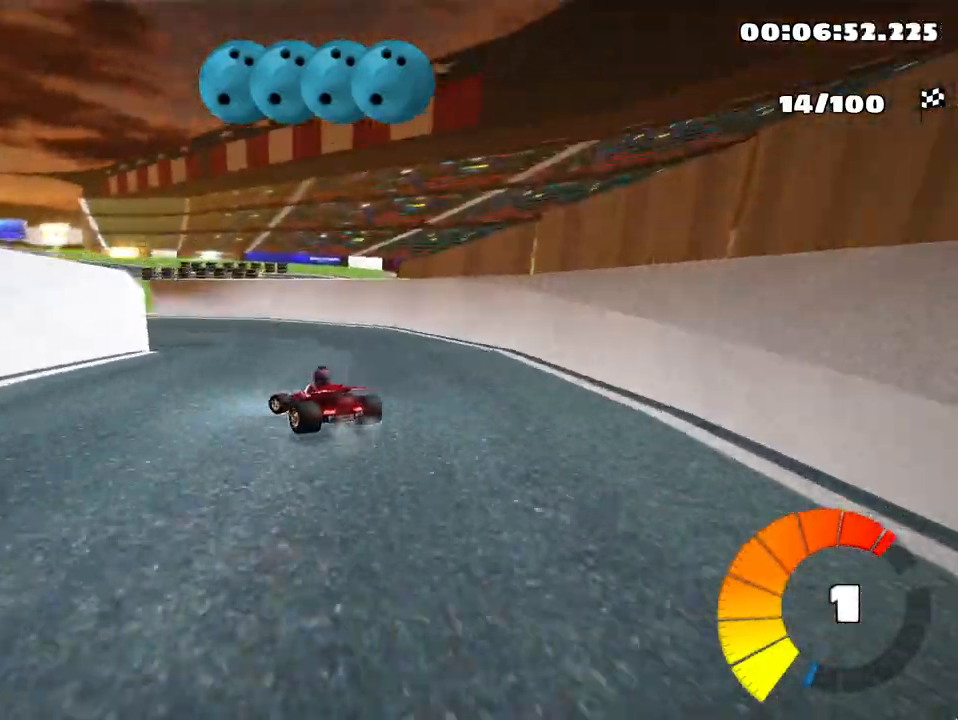
{"keys": ["left", "up"], "events": [[33, "skid", "up"], [333, "nitro", "down"], [417, "nitro", "up"]]}
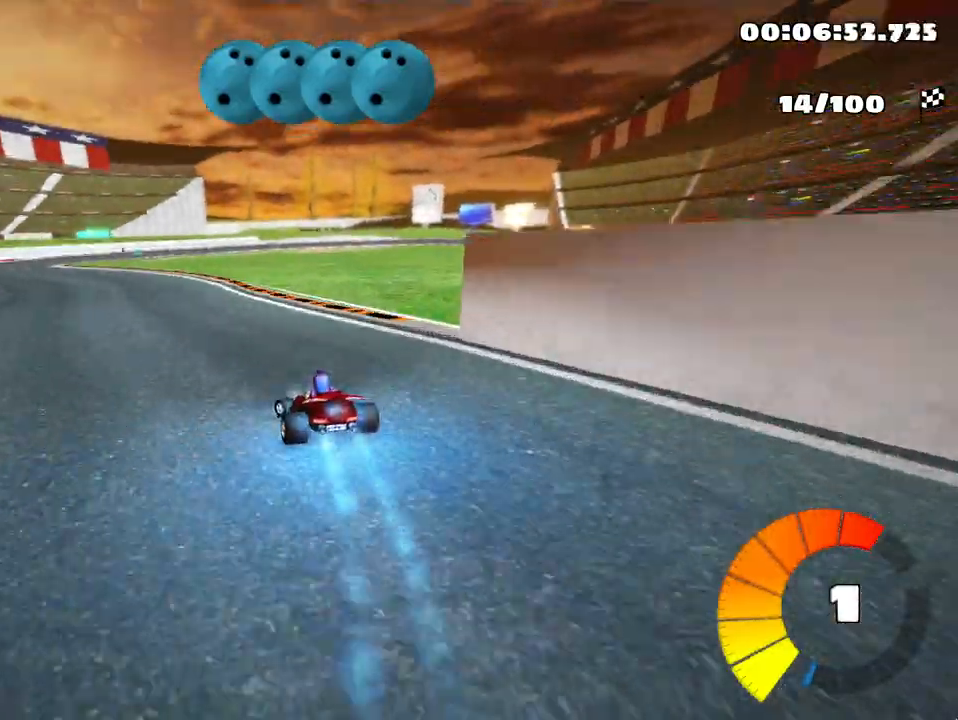
{"keys": ["up"], "events": [[300, "left", "up"]]}
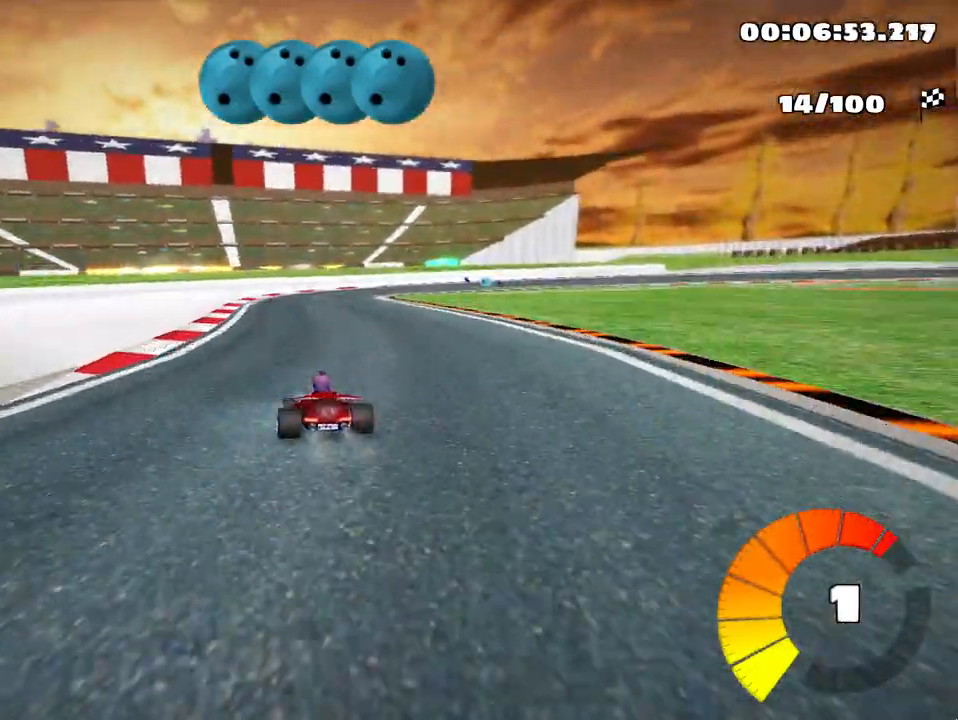
{"keys": ["right", "skid", "up"], "events": [[50, "skid", "down"], [67, "right", "down"], [167, "left", "down"], [267, "right", "up"], [450, "left", "up"], [483, "right", "down"]]}
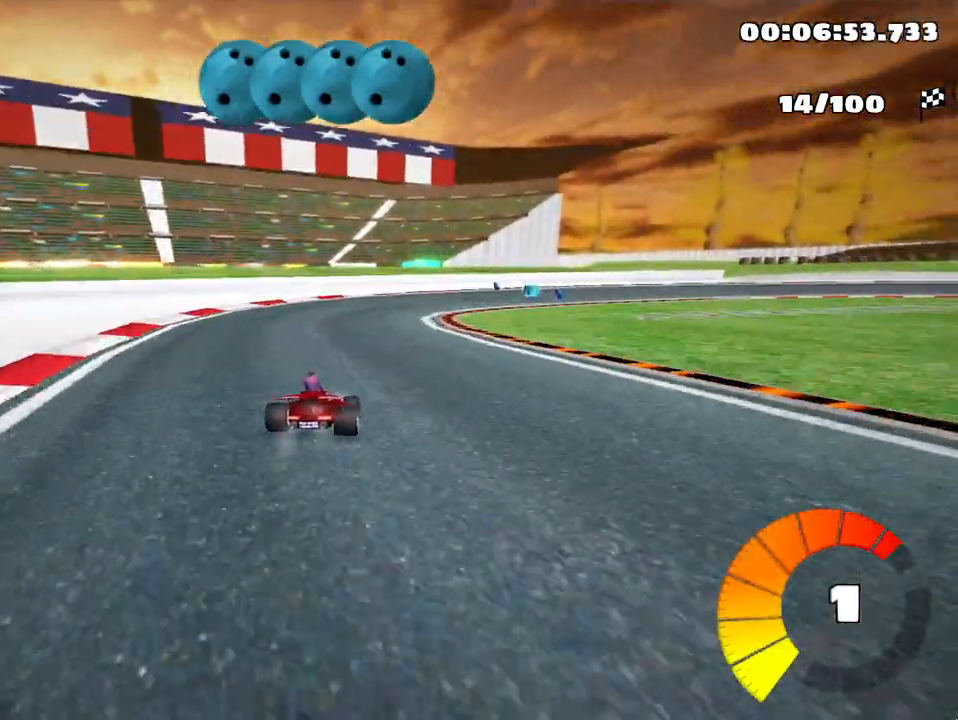
{"keys": ["right", "skid", "up"], "events": []}
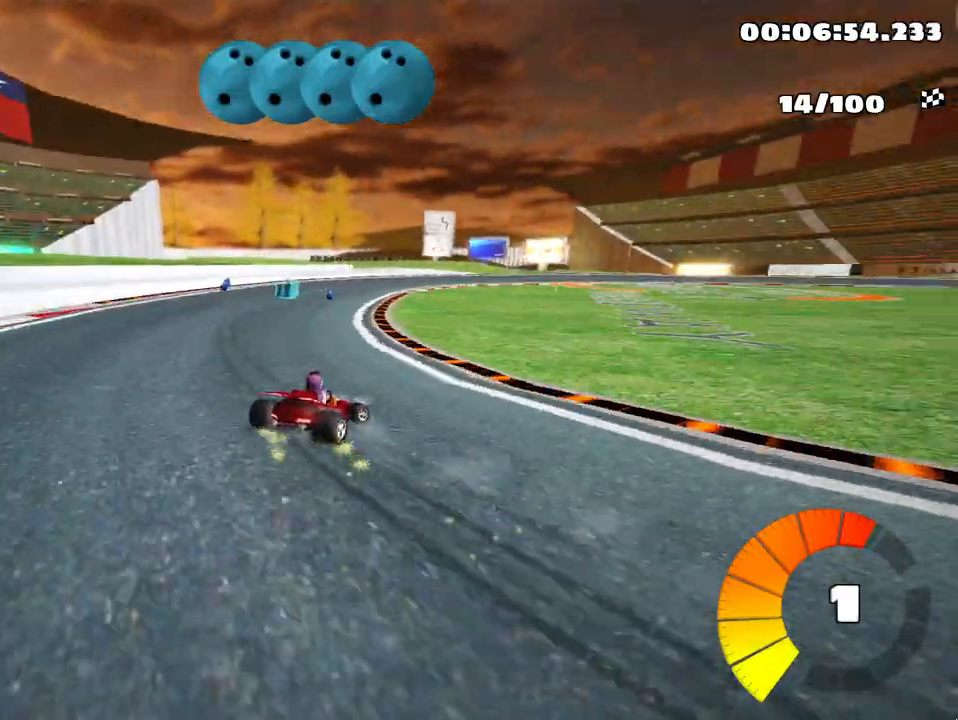
{"keys": ["right", "skid", "up"], "events": []}
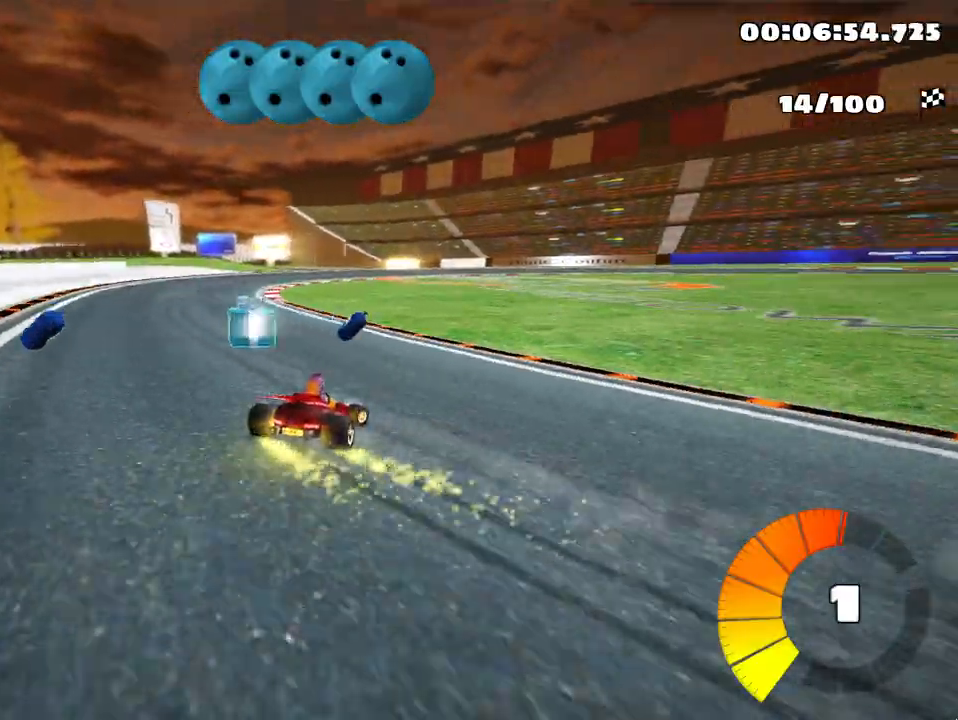
{"keys": ["left", "skid", "up"], "events": [[200, "left", "down"], [300, "right", "up"]]}
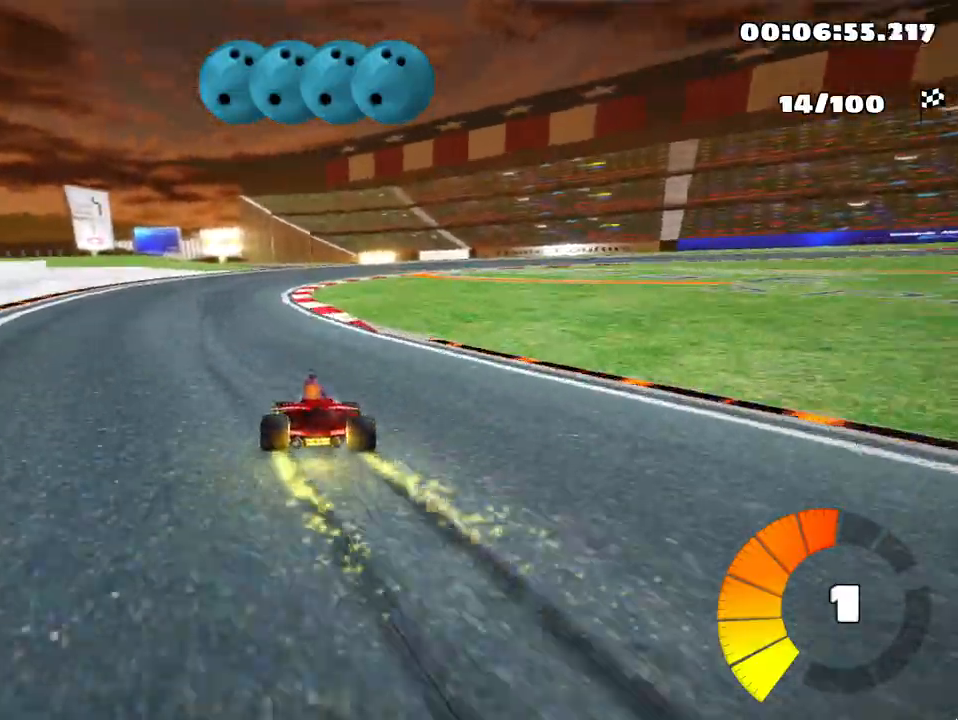
{"keys": ["right", "skid", "up"], "events": [[133, "nitro", "down"], [133, "right", "down"], [183, "left", "up"], [250, "nitro", "up"]]}
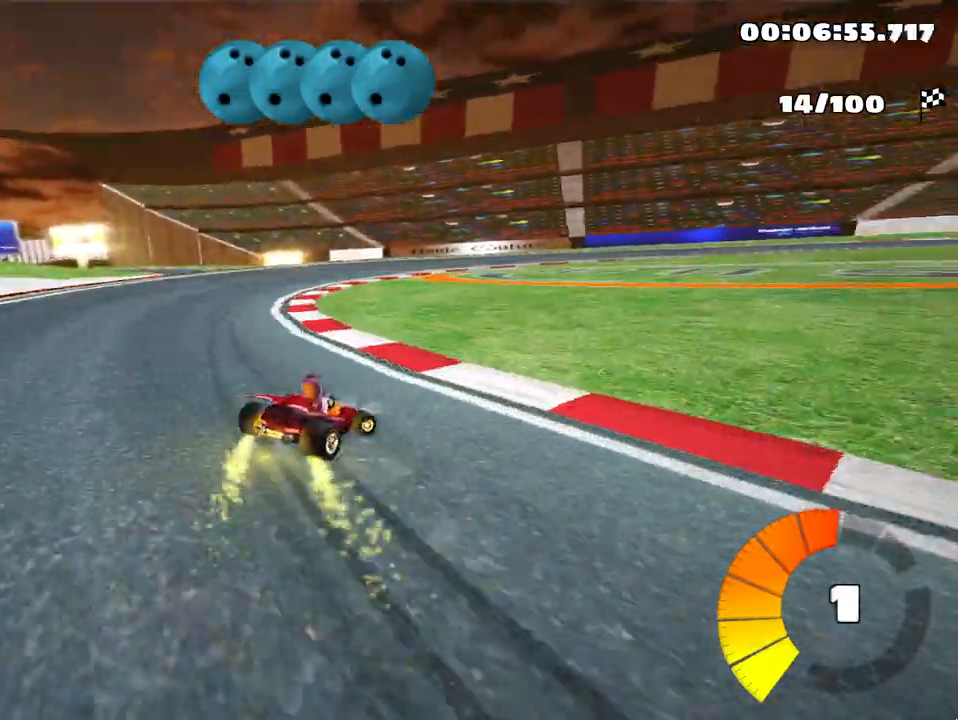
{"keys": ["right", "skid", "up"], "events": [[17, "right", "up"], [267, "right", "down"]]}
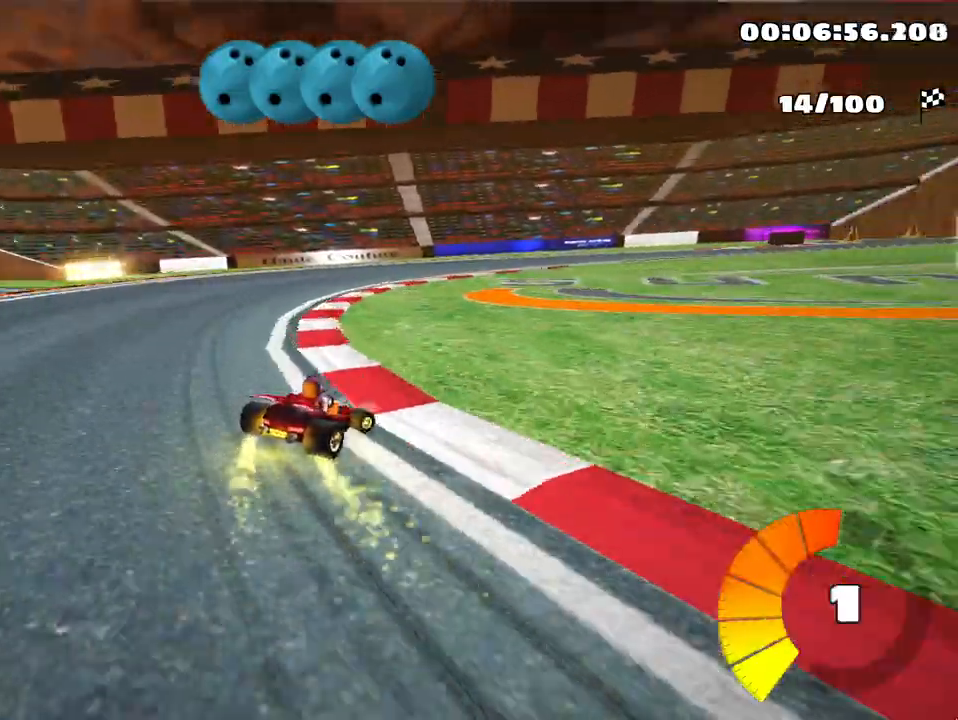
{"keys": ["right", "skid", "up"], "events": []}
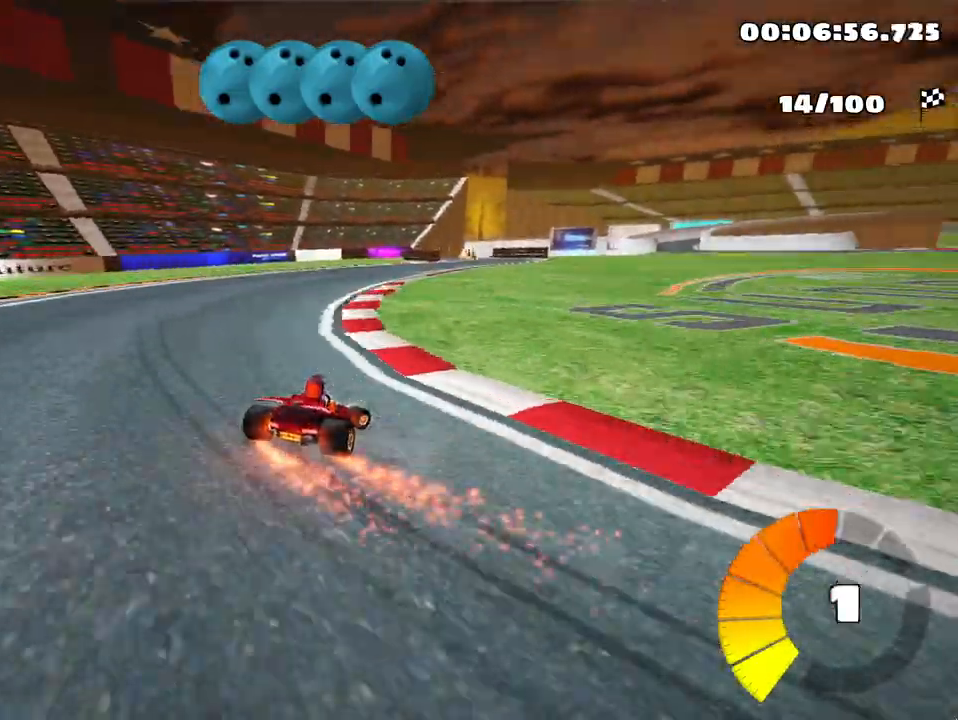
{"keys": ["up"], "events": [[100, "skid", "up"], [150, "right", "up"]]}
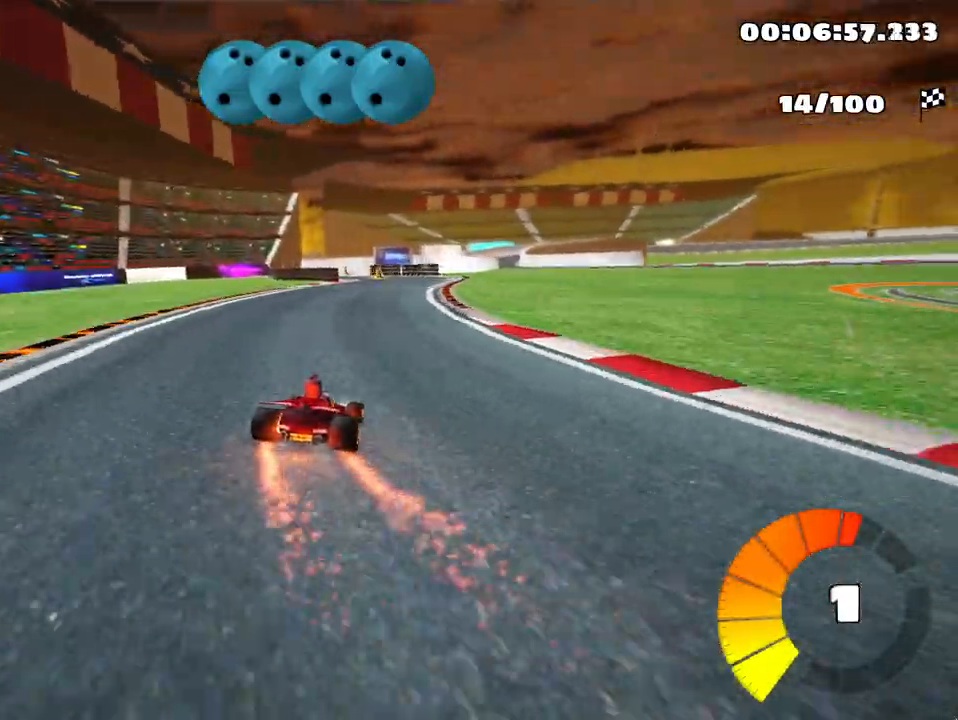
{"keys": ["up"], "events": [[300, "left", "down"], [383, "left", "up"]]}
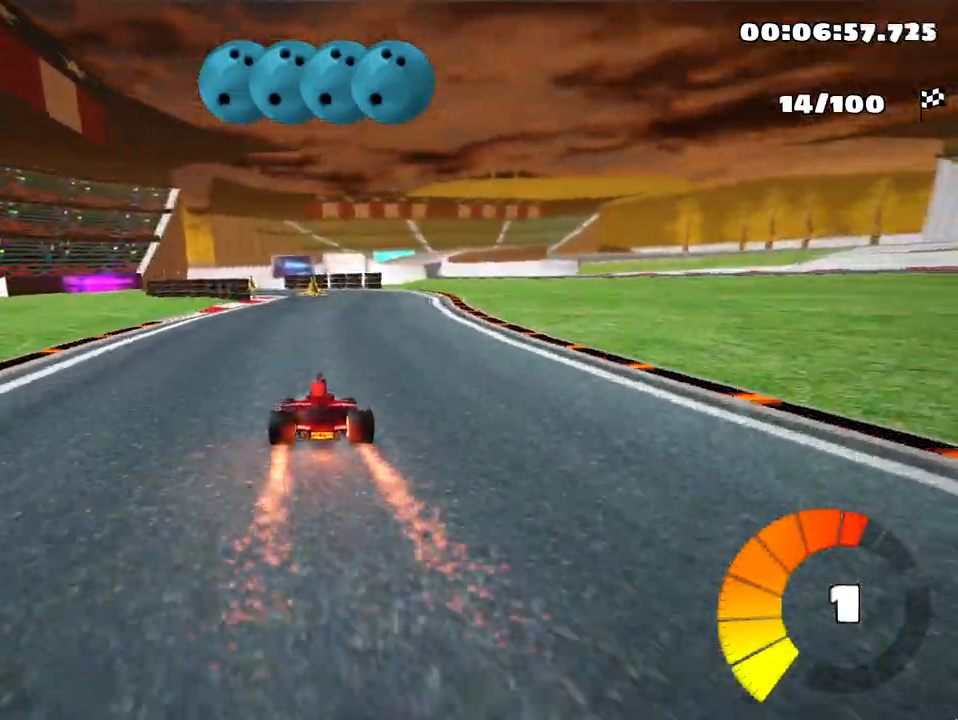
{"keys": ["left", "up"], "events": [[383, "left", "down"]]}
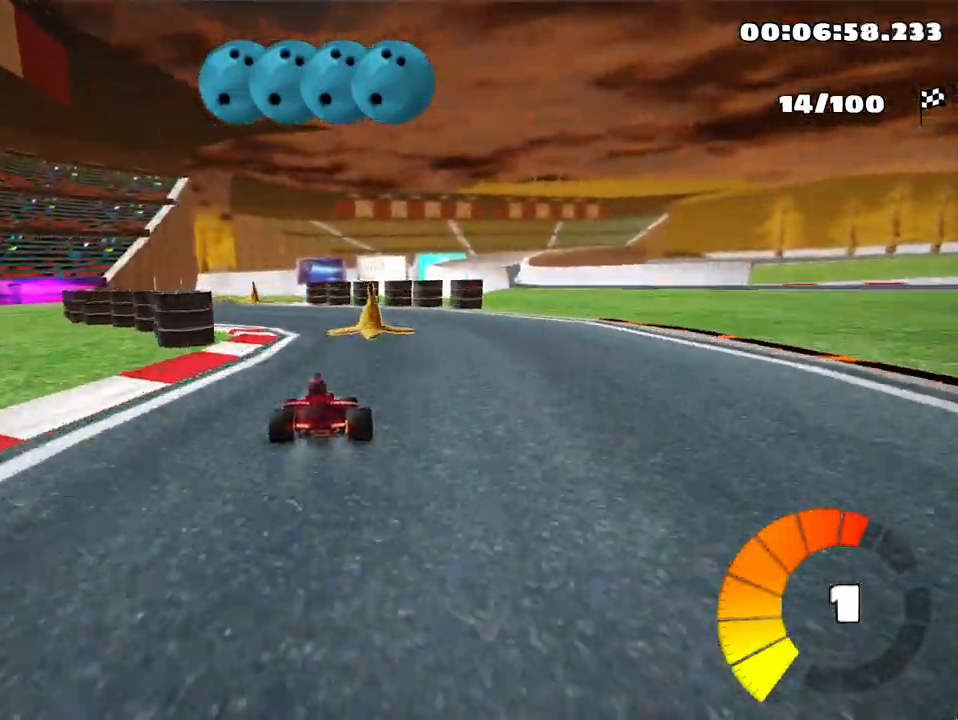
{"keys": ["right", "skid", "up"], "events": [[50, "left", "up"], [367, "right", "down"], [383, "skid", "down"]]}
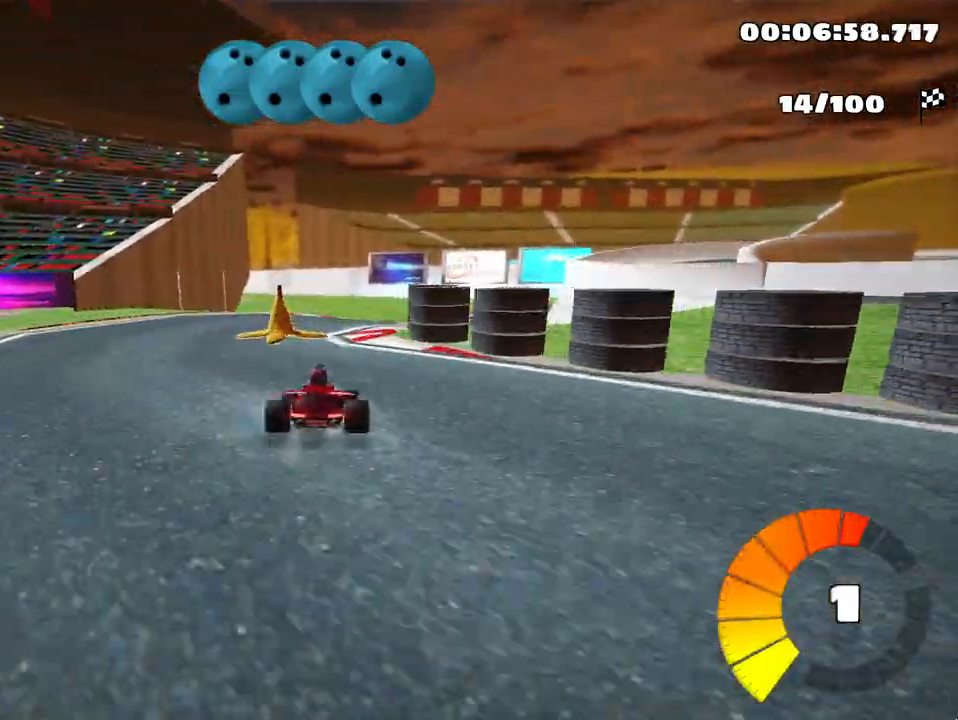
{"keys": ["left", "skid", "up"], "events": [[150, "right", "up"], [167, "left", "down"]]}
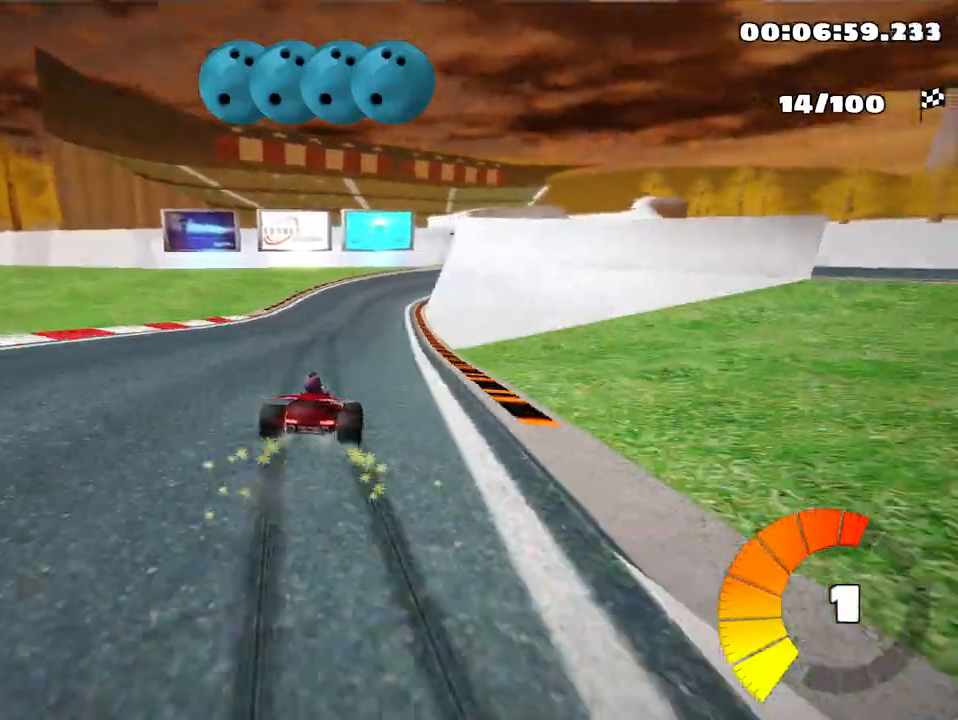
{"keys": ["left", "skid", "up"], "events": []}
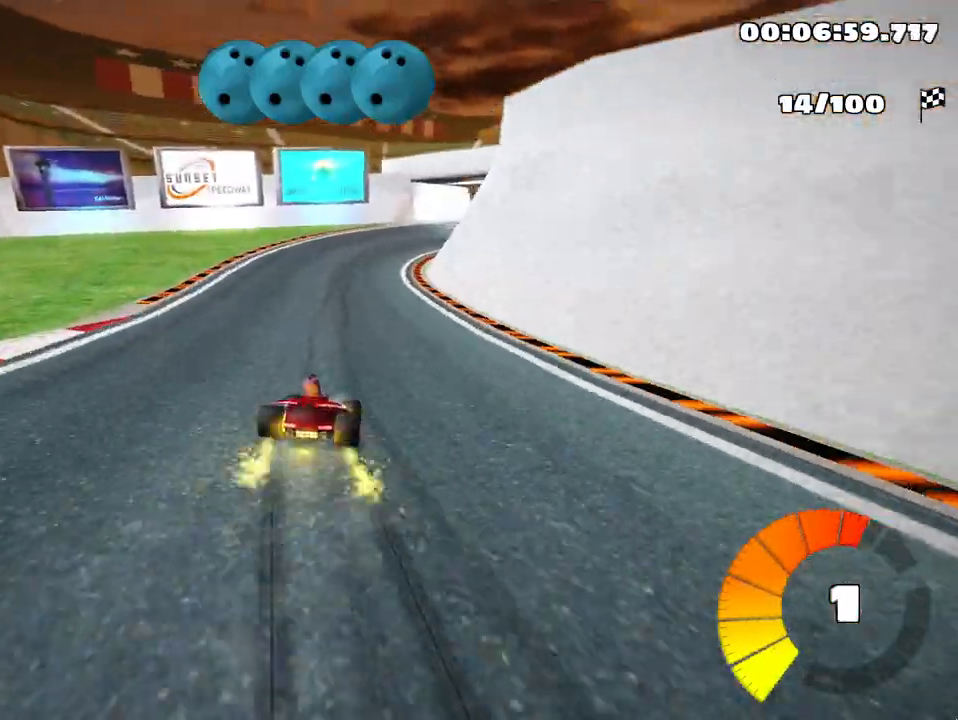
{"keys": ["left", "nitro", "skid", "up"], "events": [[67, "left", "up"], [100, "right", "down"], [300, "left", "down"], [367, "right", "up"], [383, "nitro", "down"]]}
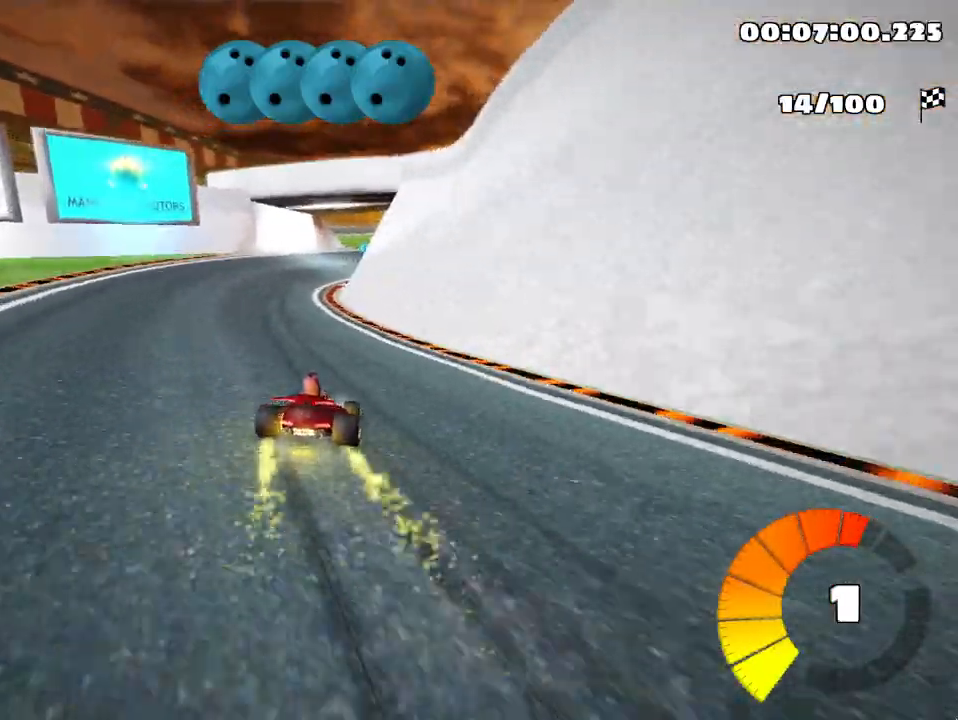
{"keys": ["skid", "up"], "events": [[17, "nitro", "up"], [67, "left", "up"]]}
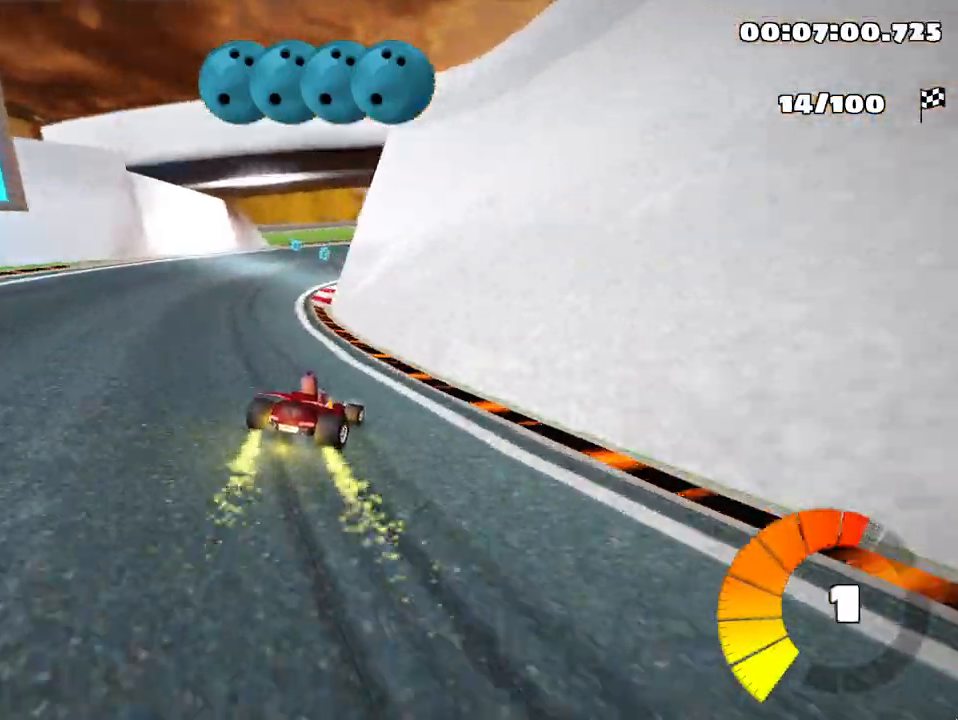
{"keys": ["left", "skid", "up"], "events": [[83, "left", "down"], [283, "left", "up"], [350, "left", "down"]]}
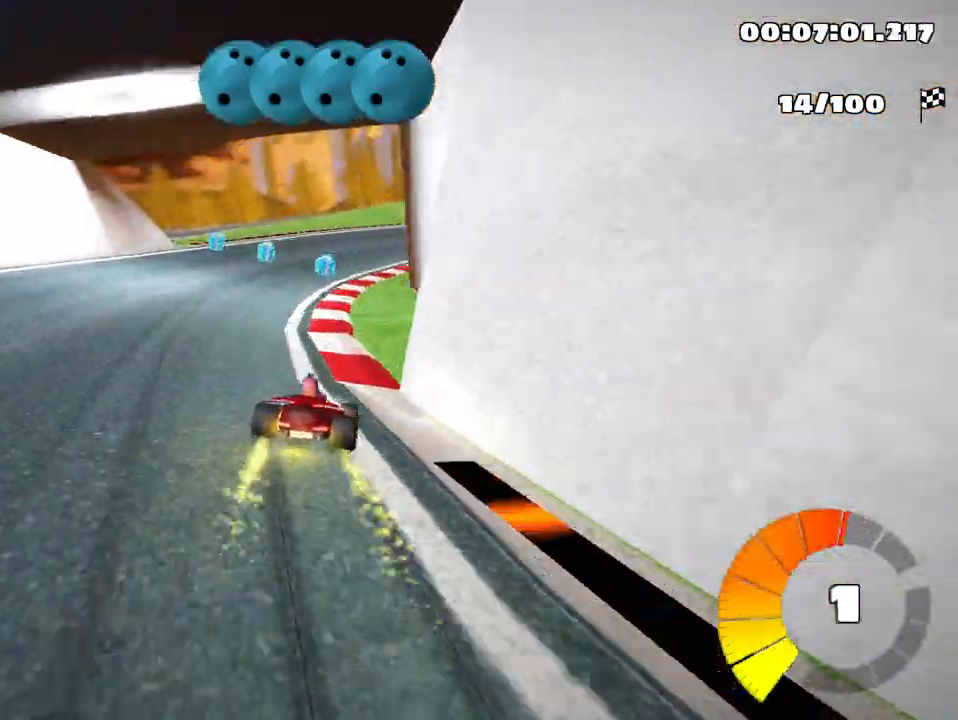
{"keys": ["skid", "up"], "events": [[233, "left", "up"]]}
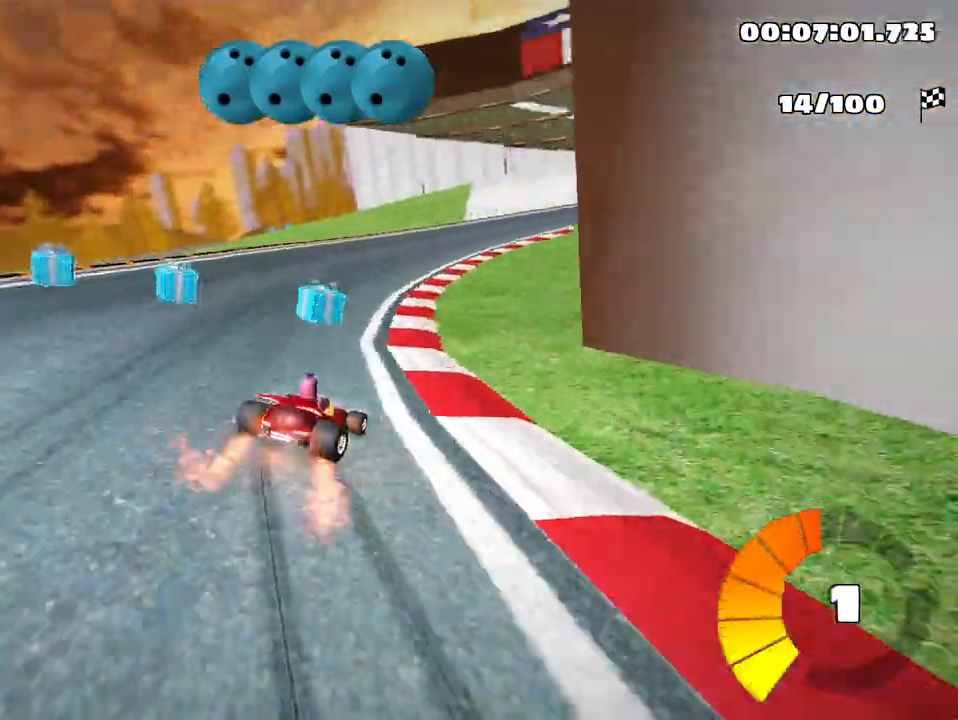
{"keys": ["skid", "up"], "events": [[50, "right", "down"], [283, "left", "down"], [283, "right", "up"], [467, "left", "up"]]}
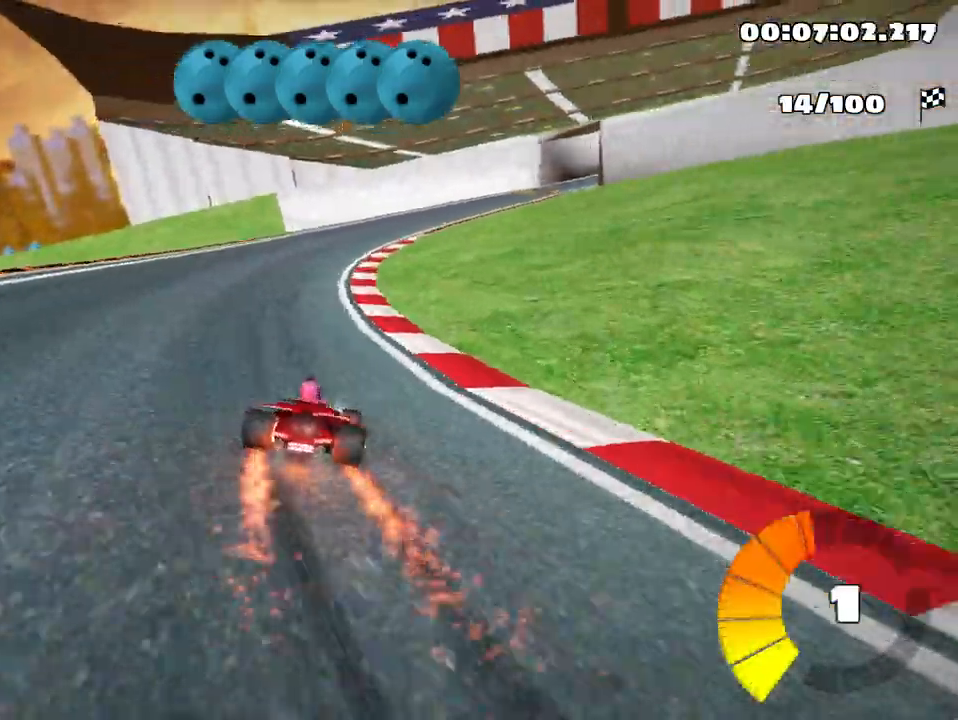
{"keys": ["skid", "up"], "events": []}
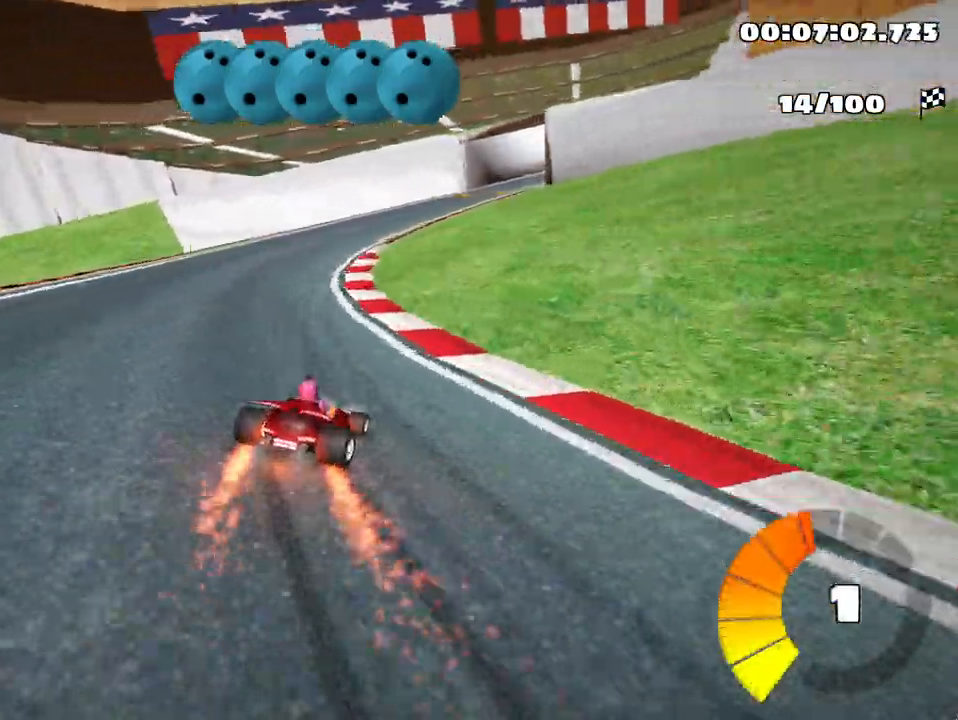
{"keys": ["up"], "events": [[33, "skid", "up"], [167, "fire", "down"], [283, "fire", "up"]]}